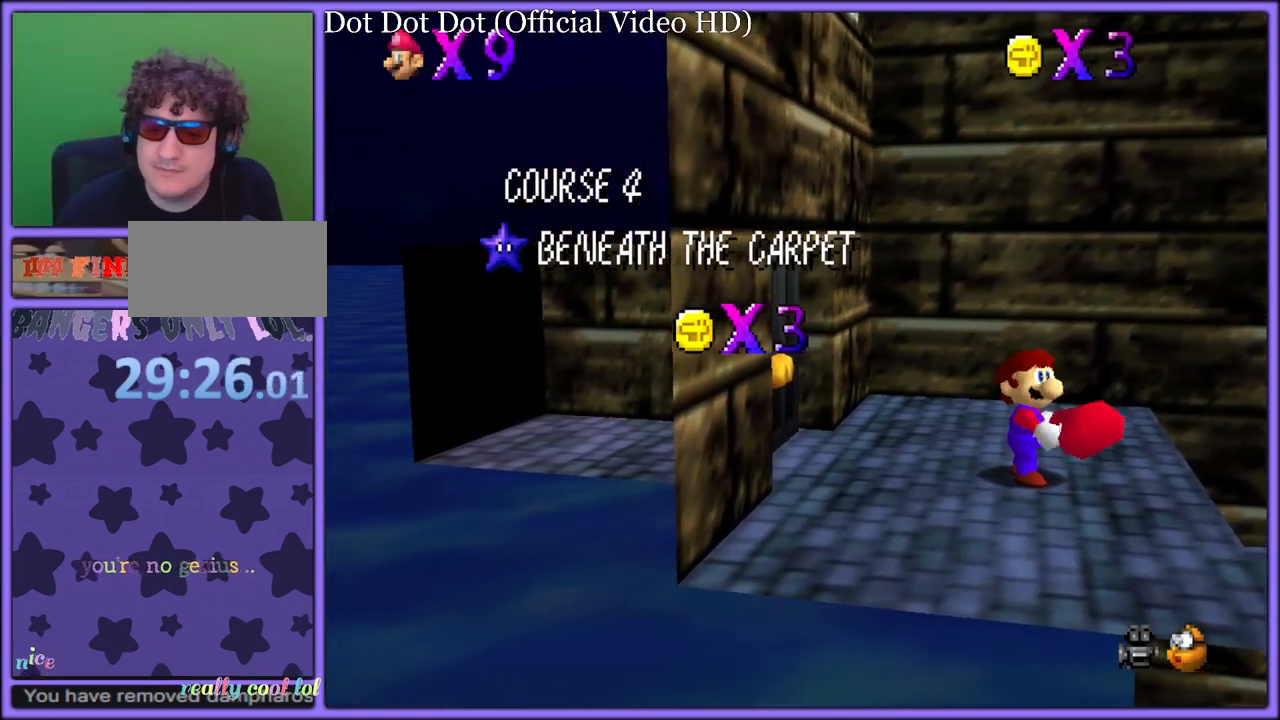
Gameplay with a controller (Nintendo layout); each line is a JSON object with the inputs held at the frame after it. "button_events" lists button changes between this image and that frame as [ms after this image, input, new state], when the widget could be followed in between (sticks are given only as held states). Not read: L1 L3 R3.
{"buttons": ["A"], "left_stick": "up", "button_events": [[100, "C_RIGHT", "down"], [233, "C_RIGHT", "up"], [317, "C_RIGHT", "down"], [400, "C_RIGHT", "up"], [500, "A", "down"]]}
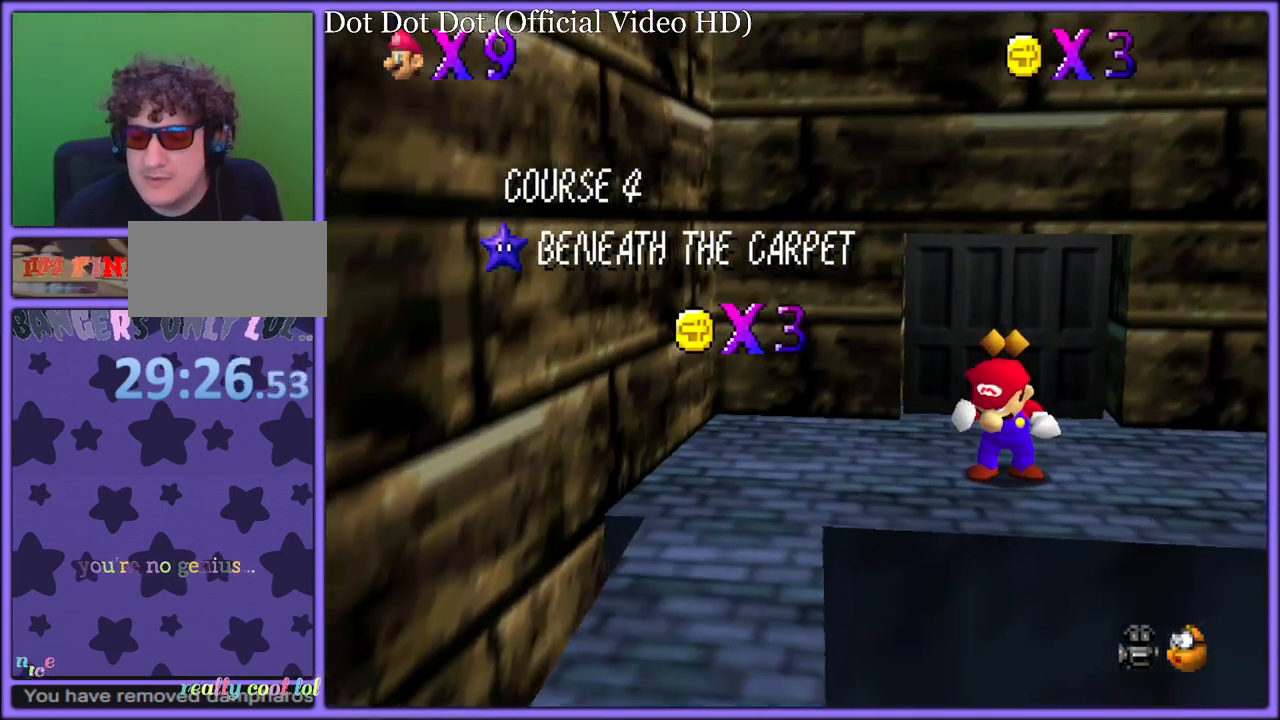
{"buttons": ["A"], "left_stick": "up", "button_events": [[83, "A", "up"], [150, "A", "down"], [233, "A", "up"], [283, "A", "down"], [367, "A", "up"], [450, "A", "down"]]}
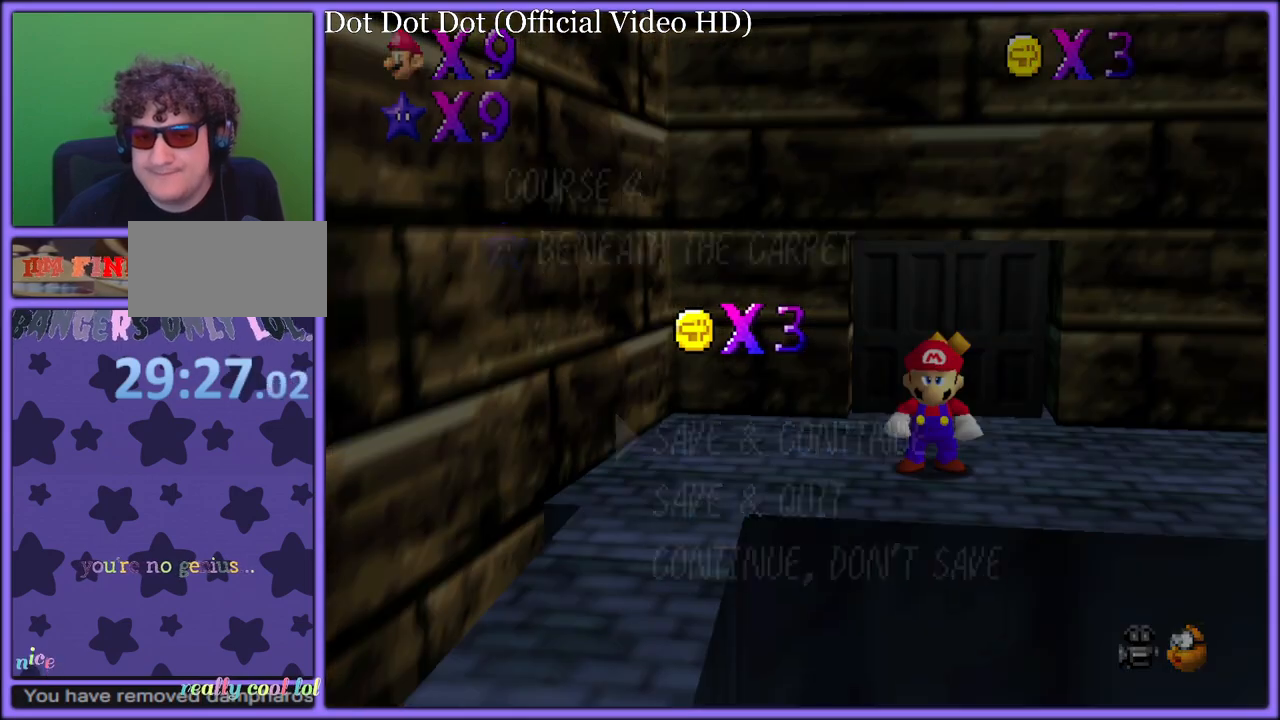
{"buttons": [], "left_stick": "up", "button_events": [[67, "A", "up"], [267, "A", "down"], [367, "A", "up"], [433, "A", "down"], [483, "A", "up"]]}
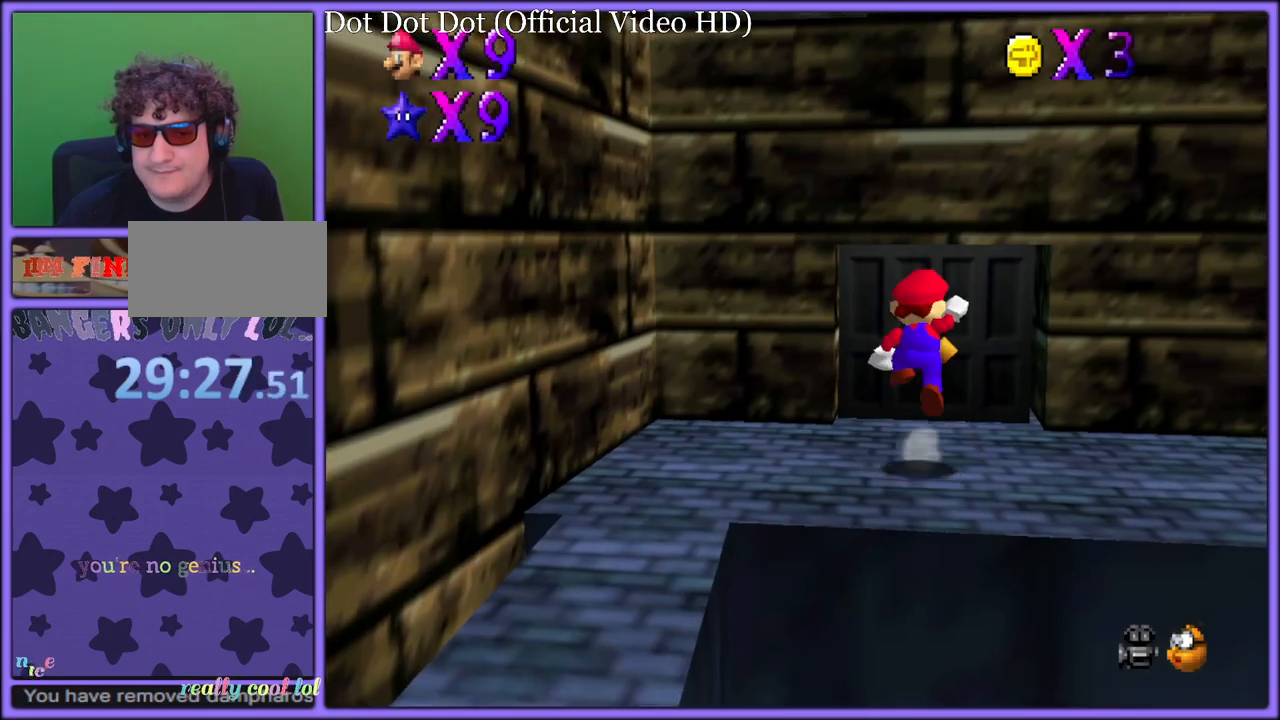
{"buttons": [], "left_stick": "center", "button_events": [[267, "R1", "down"], [333, "R1", "up"], [450, "R1", "down"], [500, "R1", "up"]]}